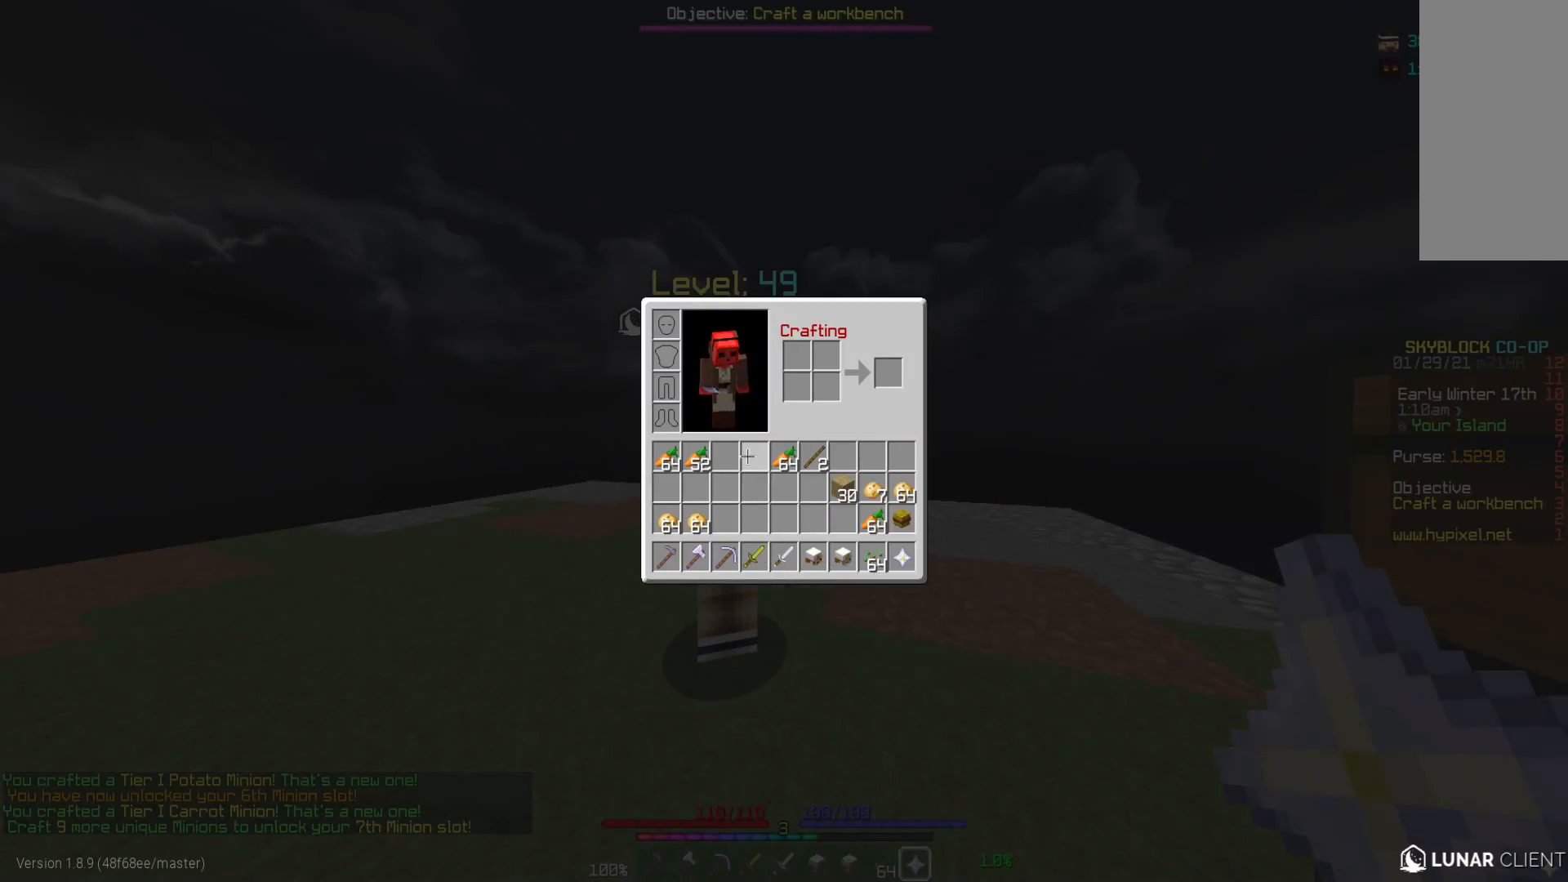
Gameplay with keyboard and mouse; each line is a JSON object with the keys and mouse buttons held at the frame after it. "events" lists presses ("down") and releases ("up") of "a", "d", "s", "w", "mouse_left" and "mouse_right" between this image and that frame as [ms after this image, input, new state], when the widget could be followed in between. "mouse_left", "mouse_right" = the "left", "right" buttons of the "mouse" list. No other keys are recorded. Fast repeated clicks can show as one long hold. Mouse movement is not recorded.
{"keys": ["w"], "mouse": [], "events": [[217, "w", "down"], [333, "w", "up"], [400, "w", "down"]]}
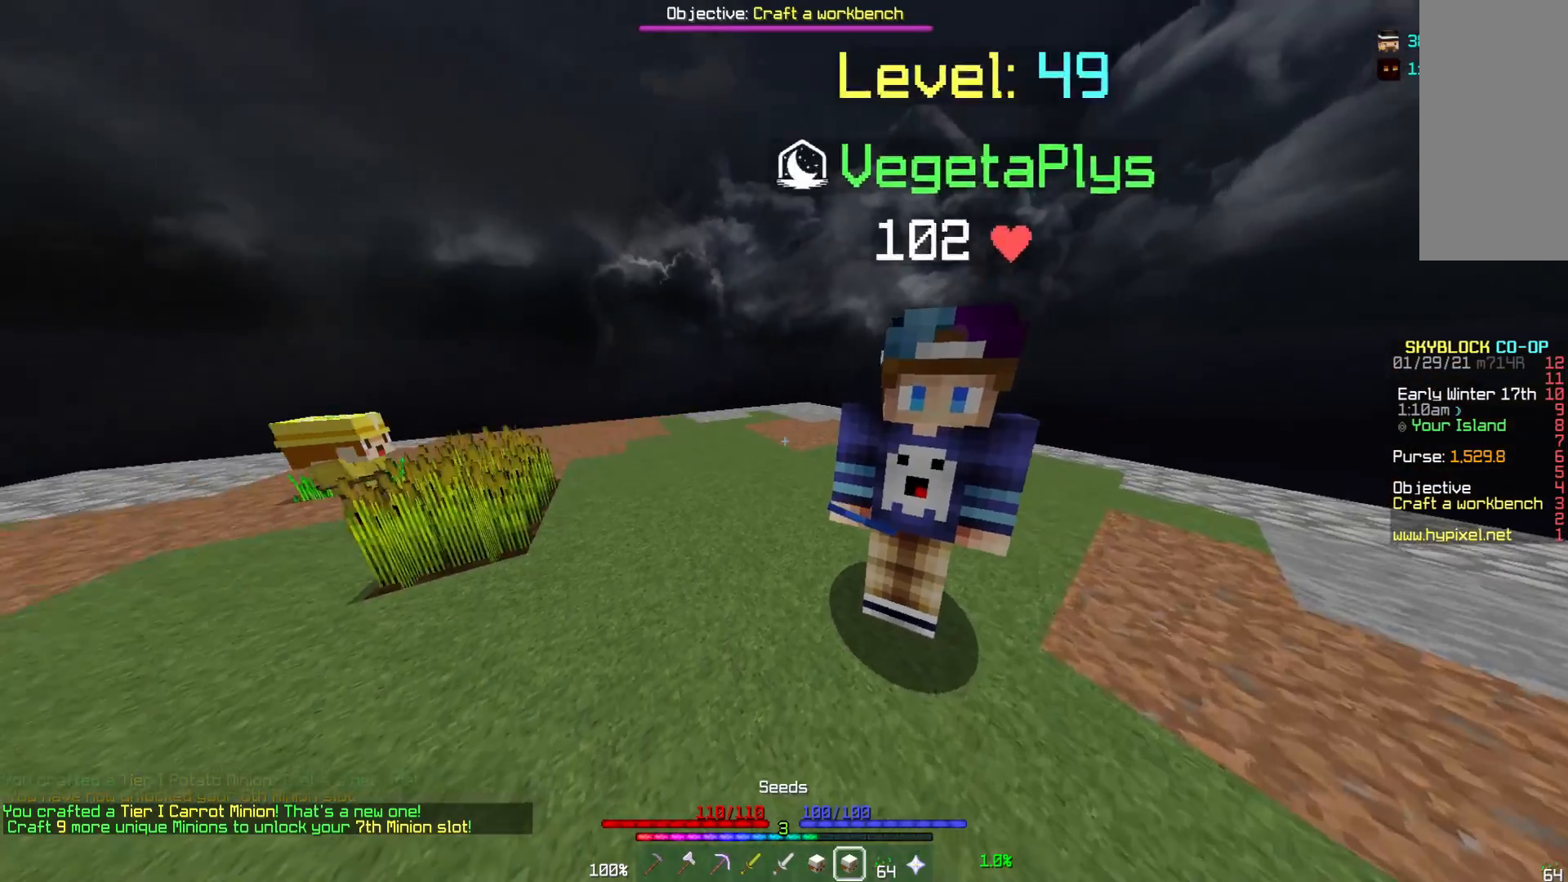
{"keys": ["d", "w"], "mouse": [], "events": [[217, "d", "down"]]}
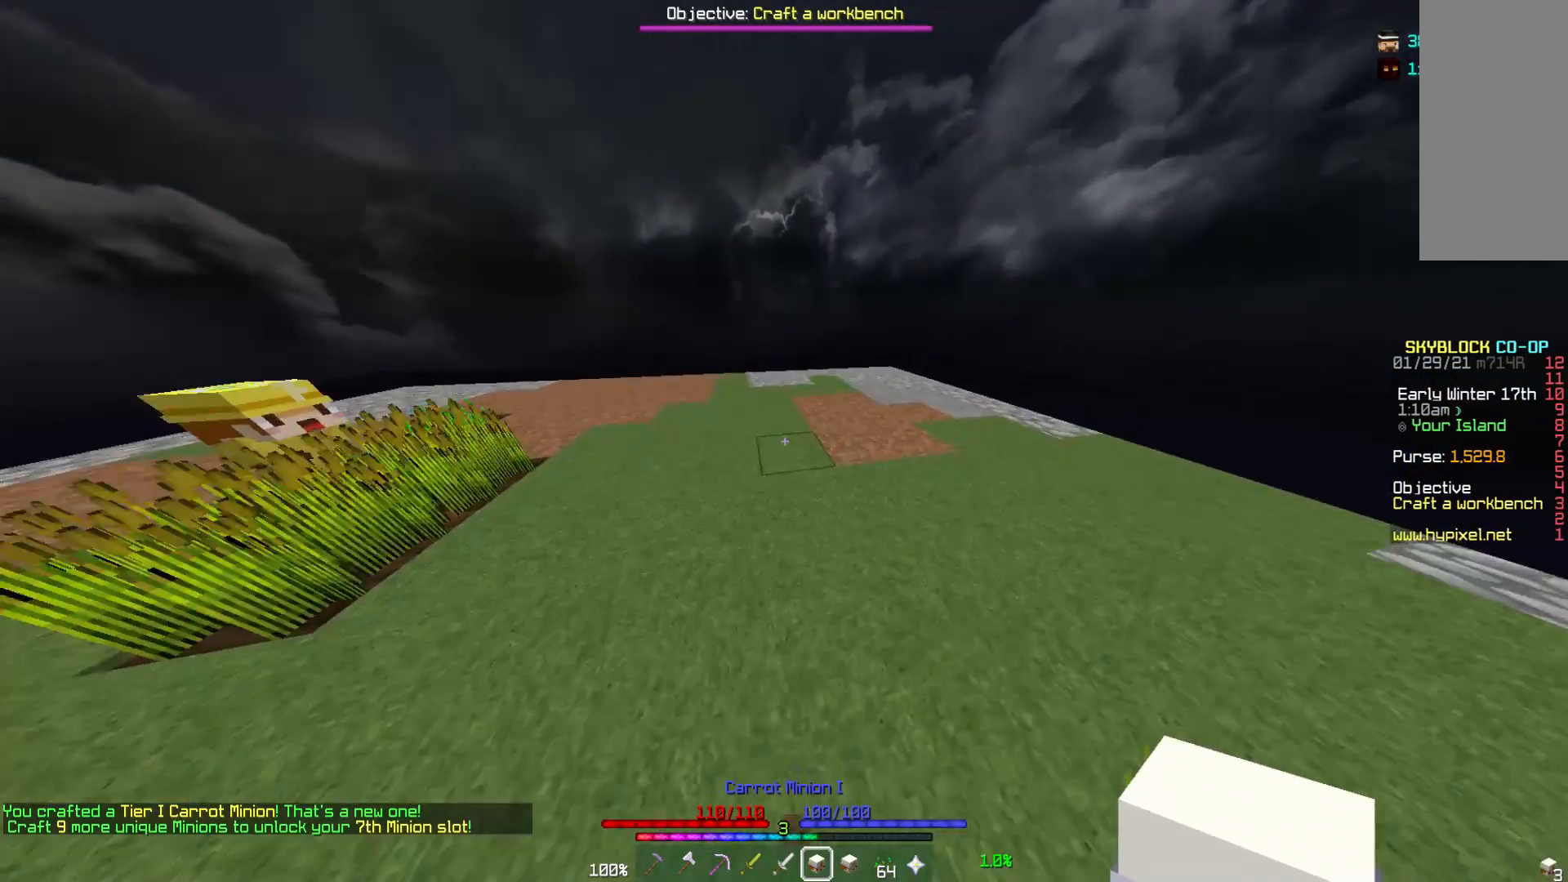
{"keys": ["d"], "mouse": [], "events": [[133, "w", "up"]]}
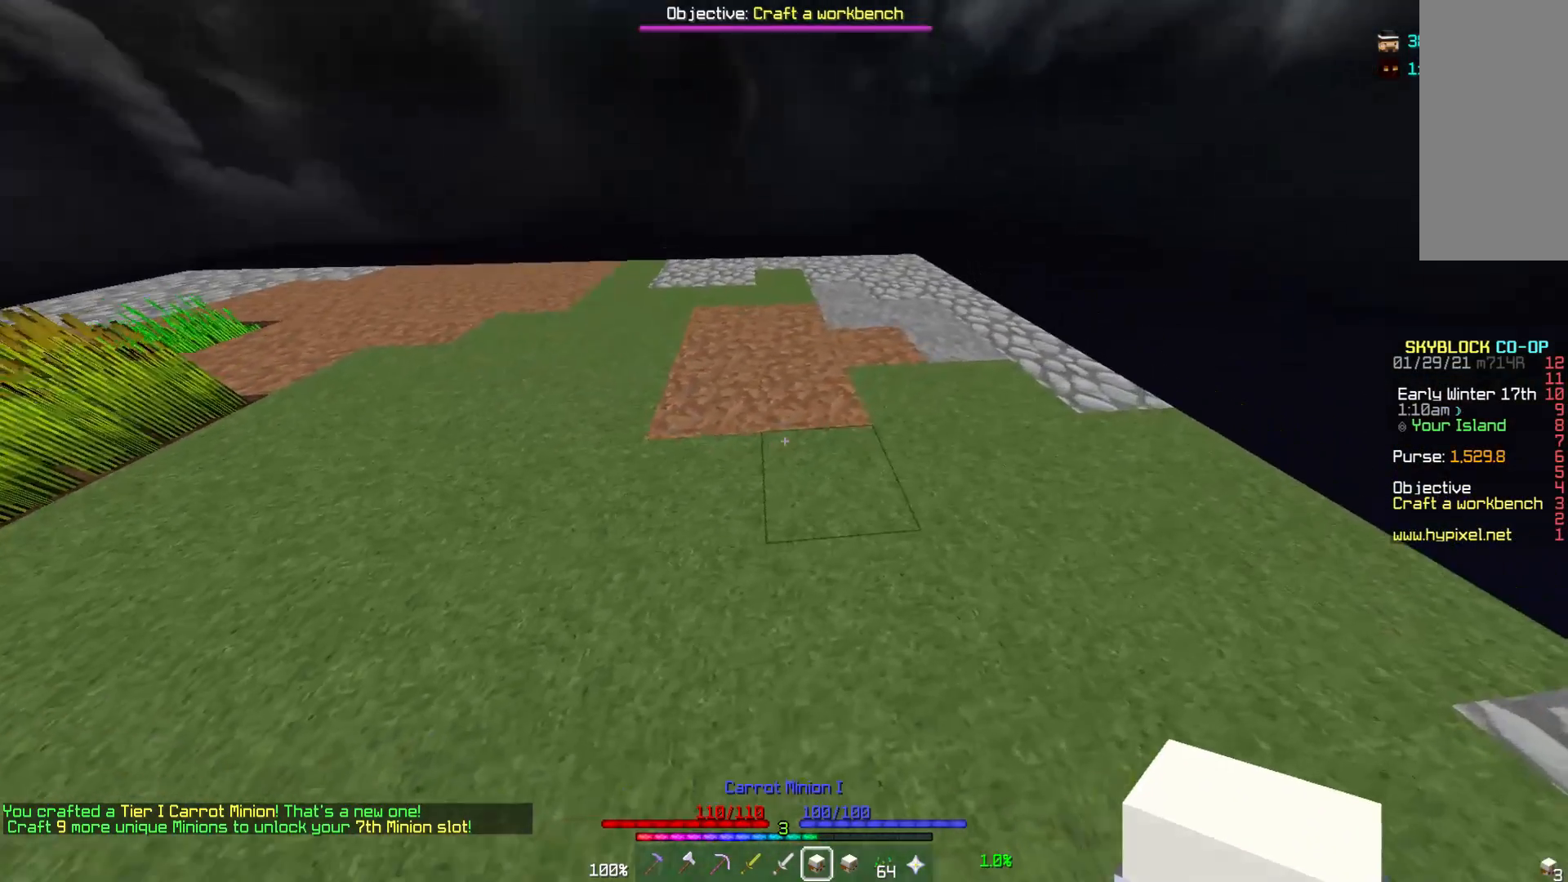
{"keys": [], "mouse": [], "events": [[233, "d", "up"]]}
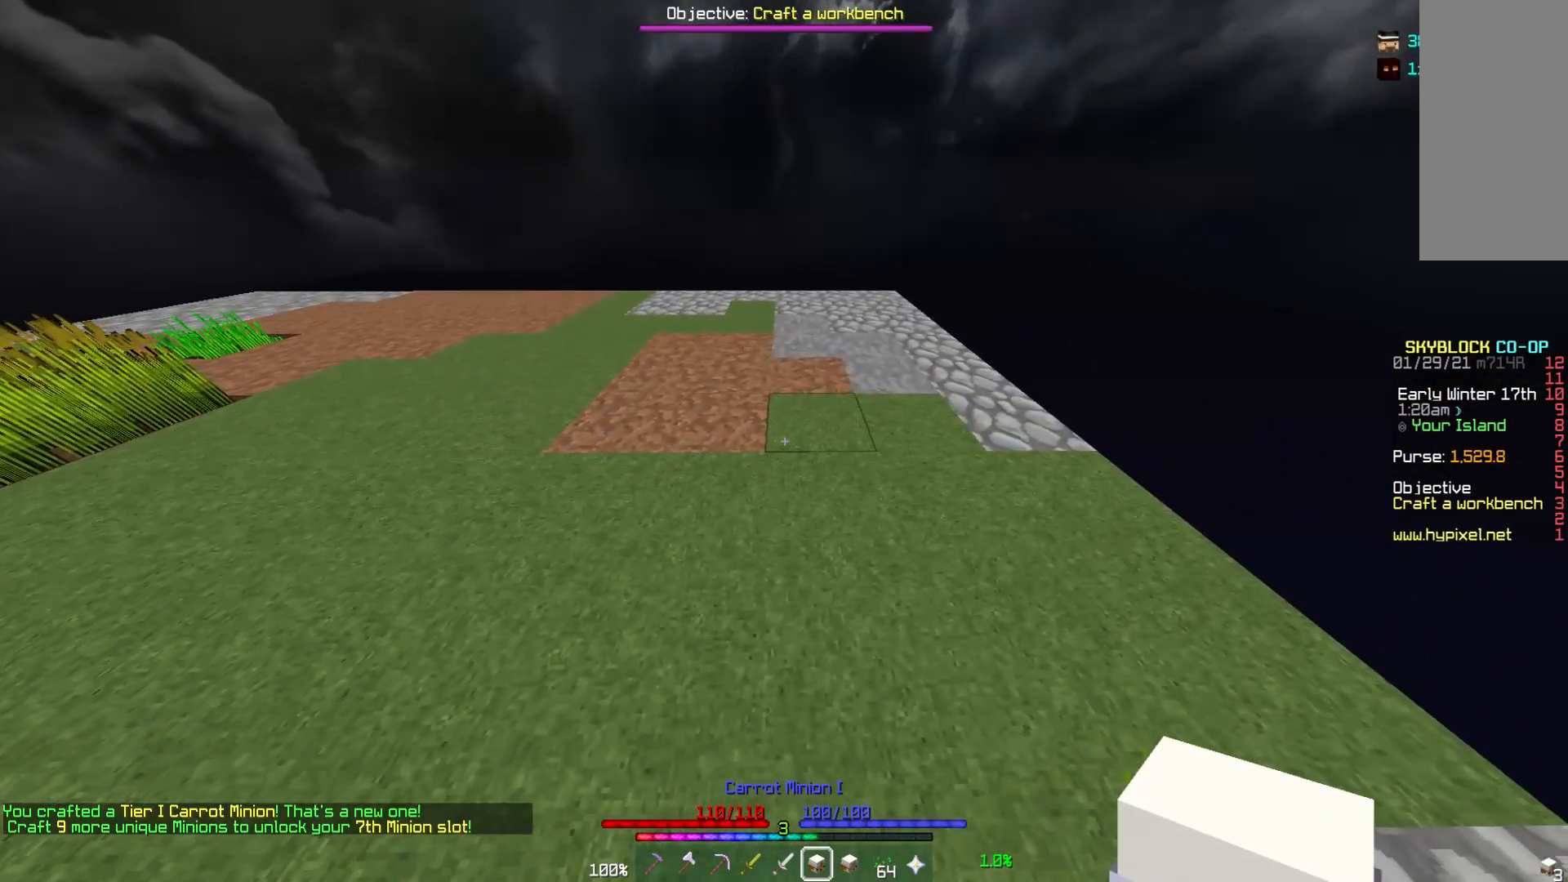
{"keys": [], "mouse": [], "events": [[150, "a", "down"], [400, "a", "up"]]}
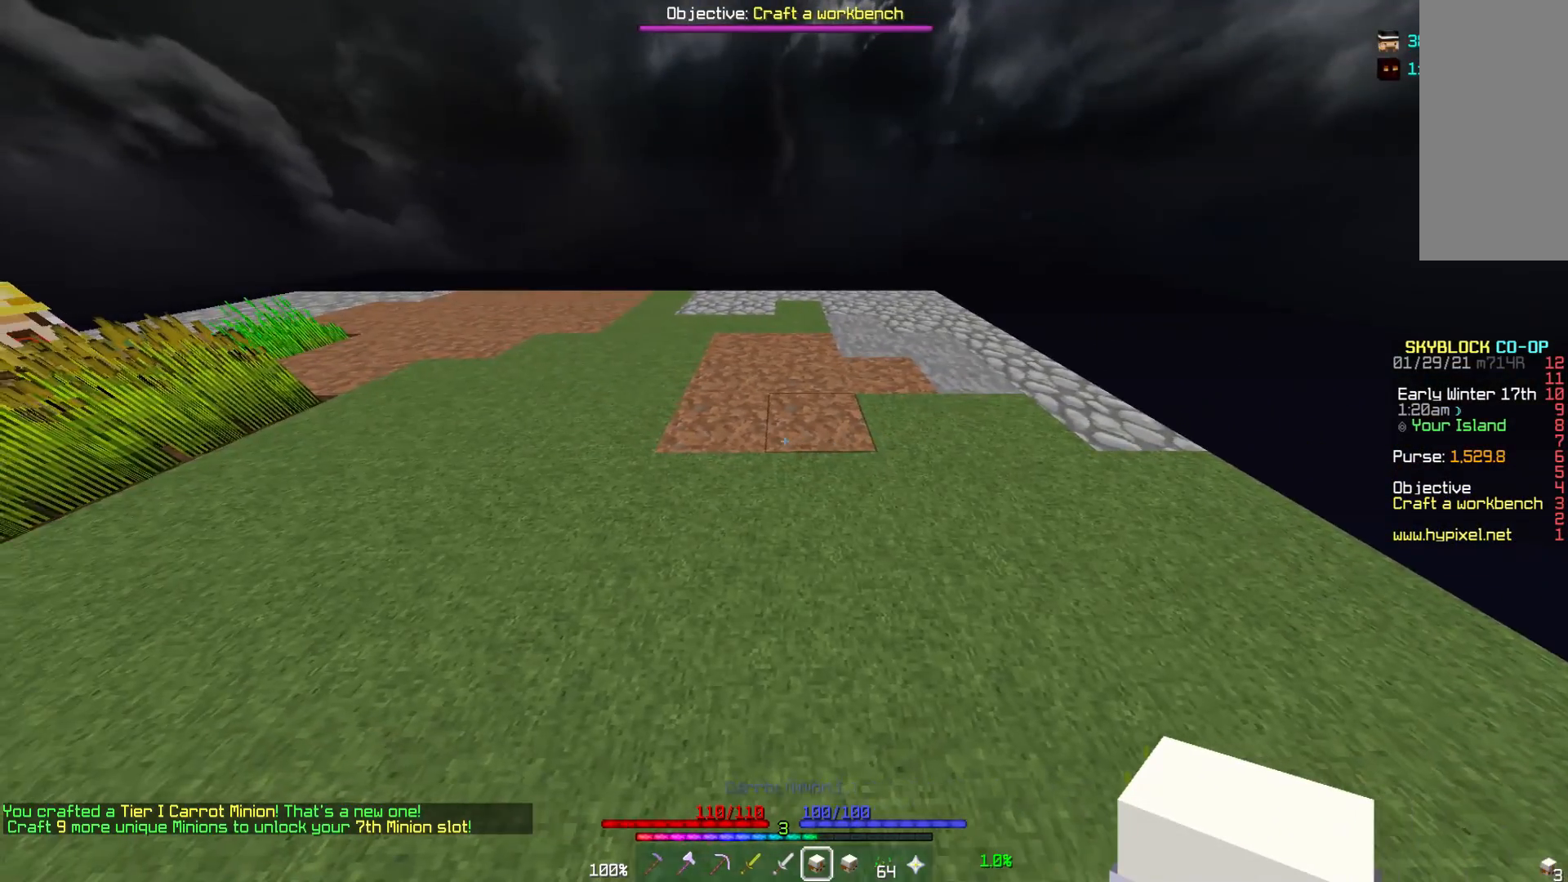
{"keys": [], "mouse": [], "events": [[67, "d", "down"], [167, "d", "up"], [367, "mouse_right", "down"], [450, "mouse_right", "up"]]}
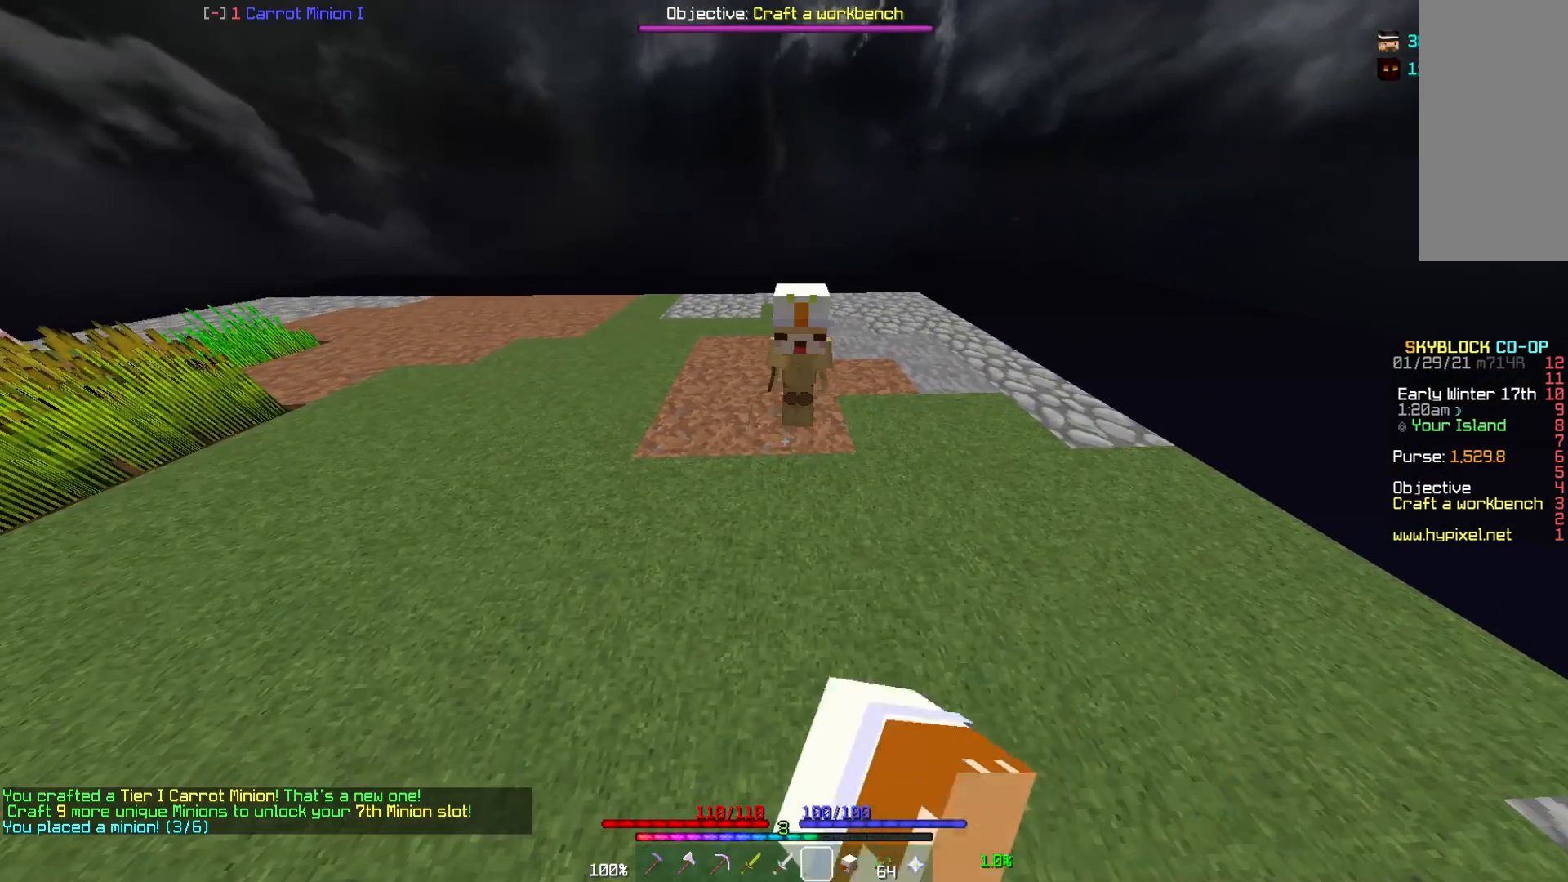
{"keys": ["s"], "mouse": [], "events": [[67, "d", "down"], [233, "s", "down"], [300, "d", "up"]]}
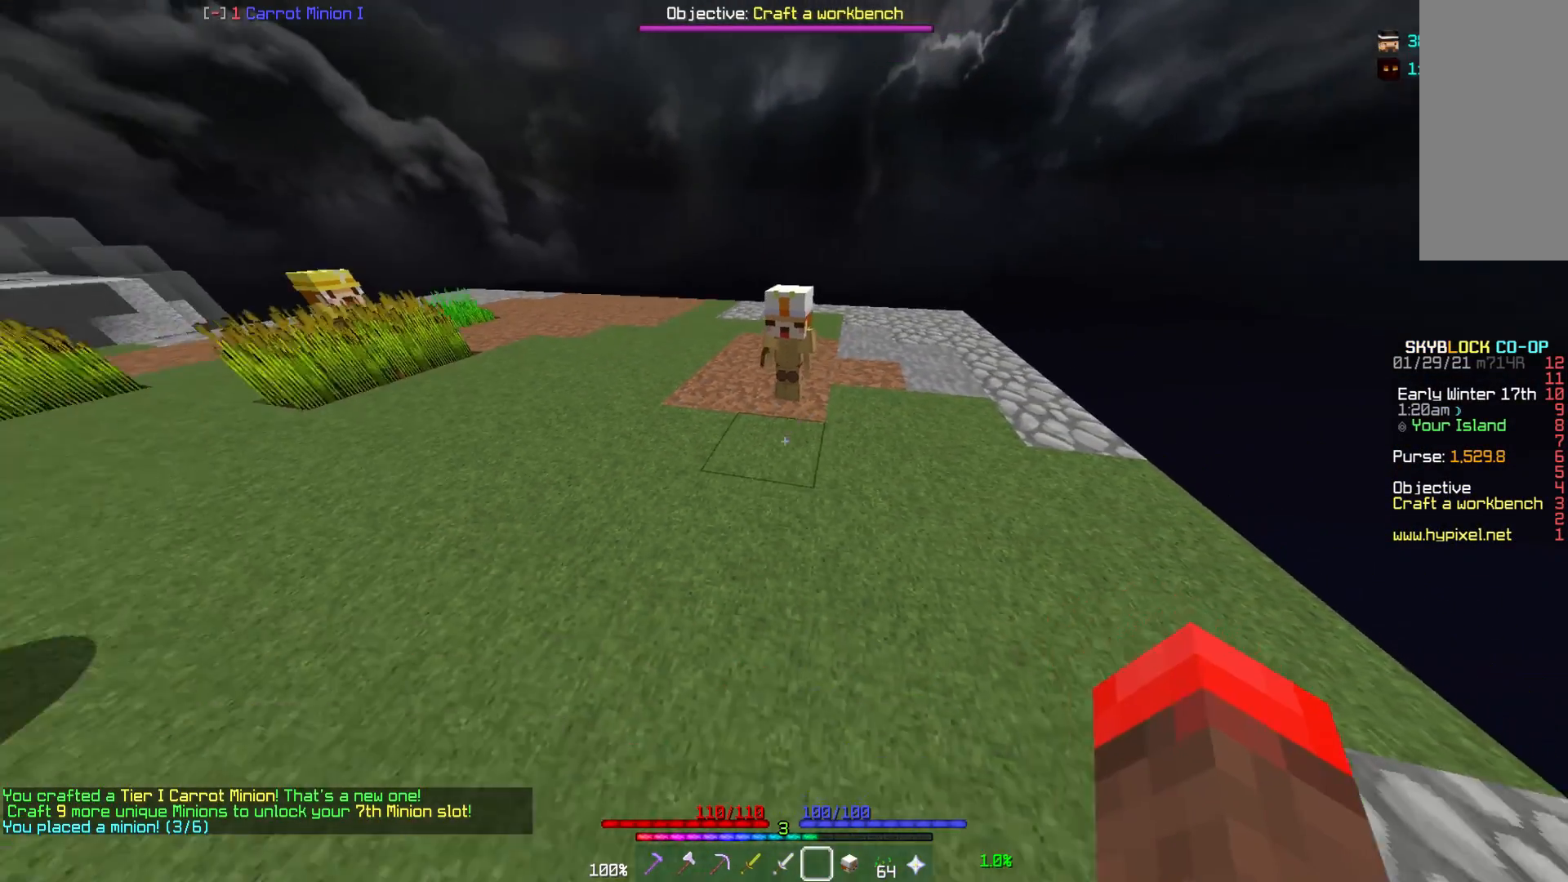
{"keys": ["d"], "mouse": [], "events": [[83, "s", "up"], [167, "d", "down"]]}
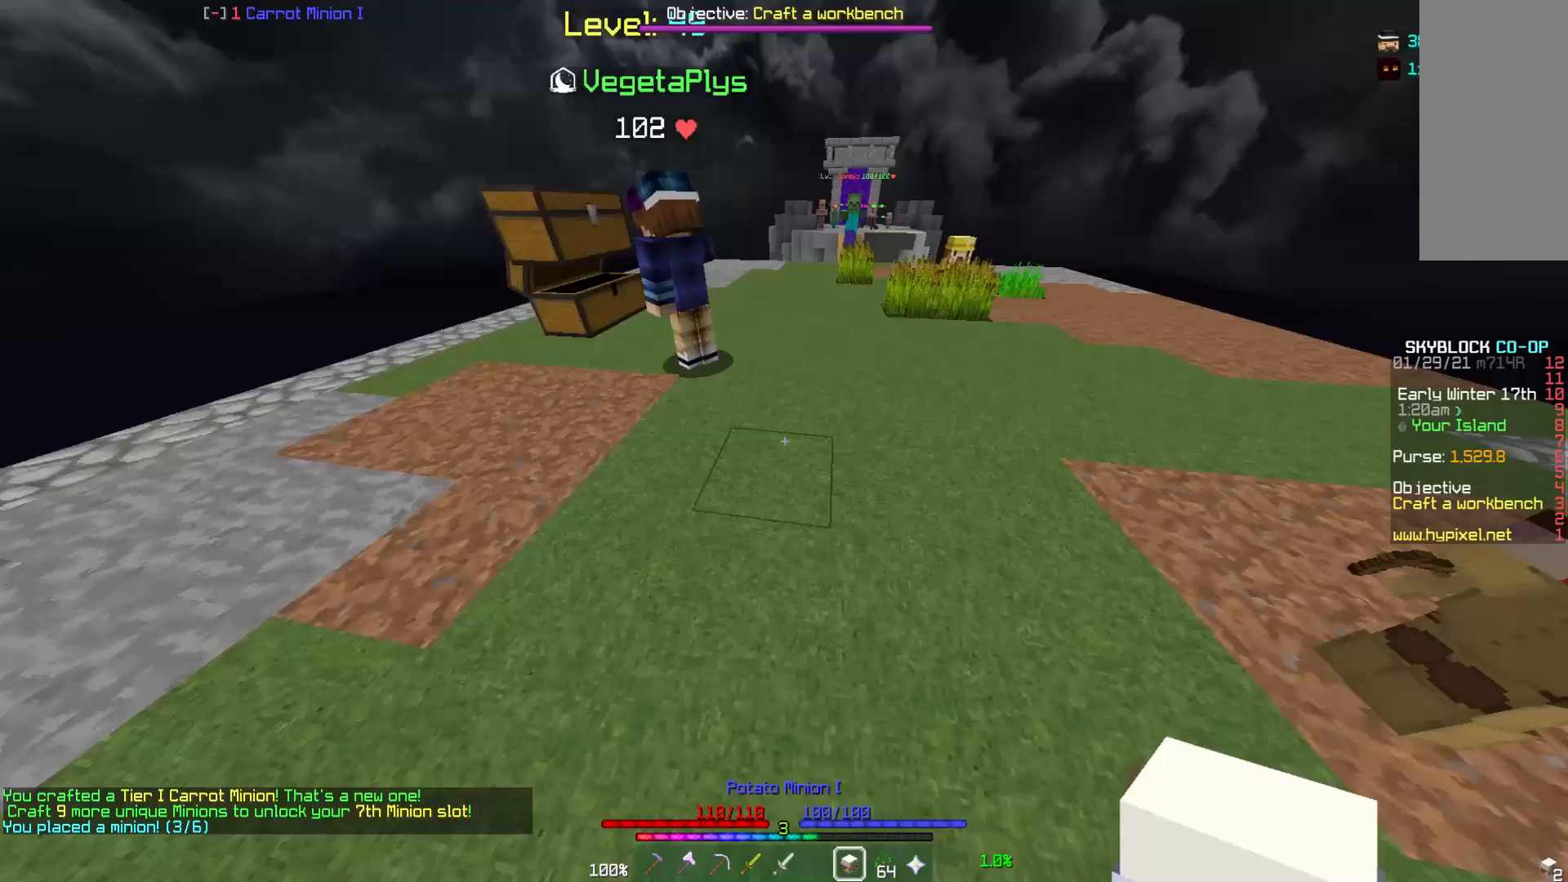
{"keys": ["a"], "mouse": [], "events": [[17, "d", "up"], [117, "a", "down"]]}
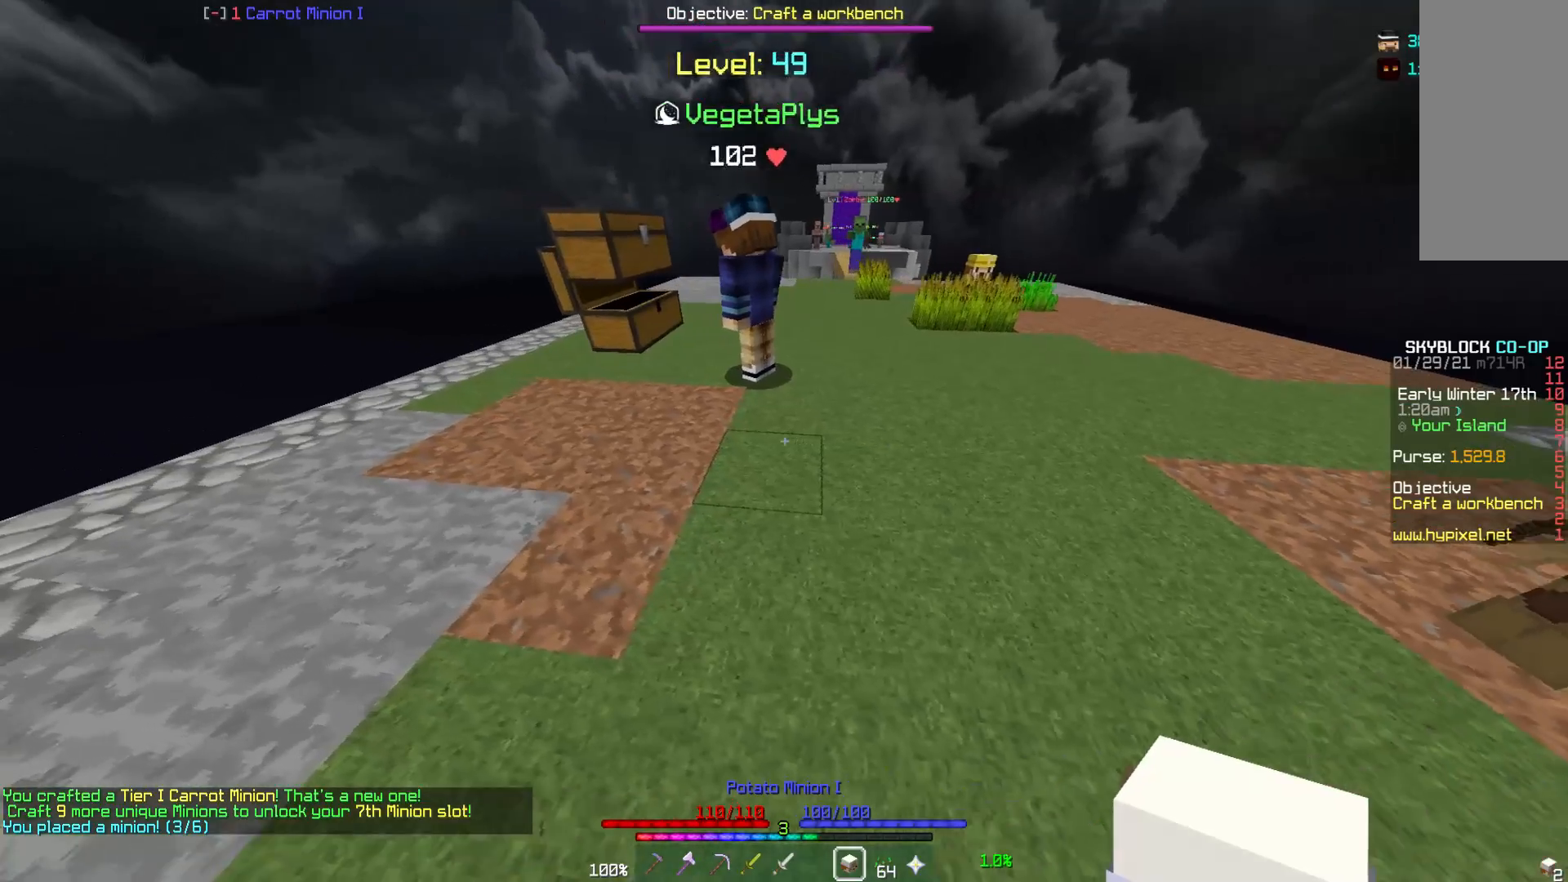
{"keys": [], "mouse": [], "events": [[167, "a", "up"], [167, "d", "down"], [317, "d", "up"]]}
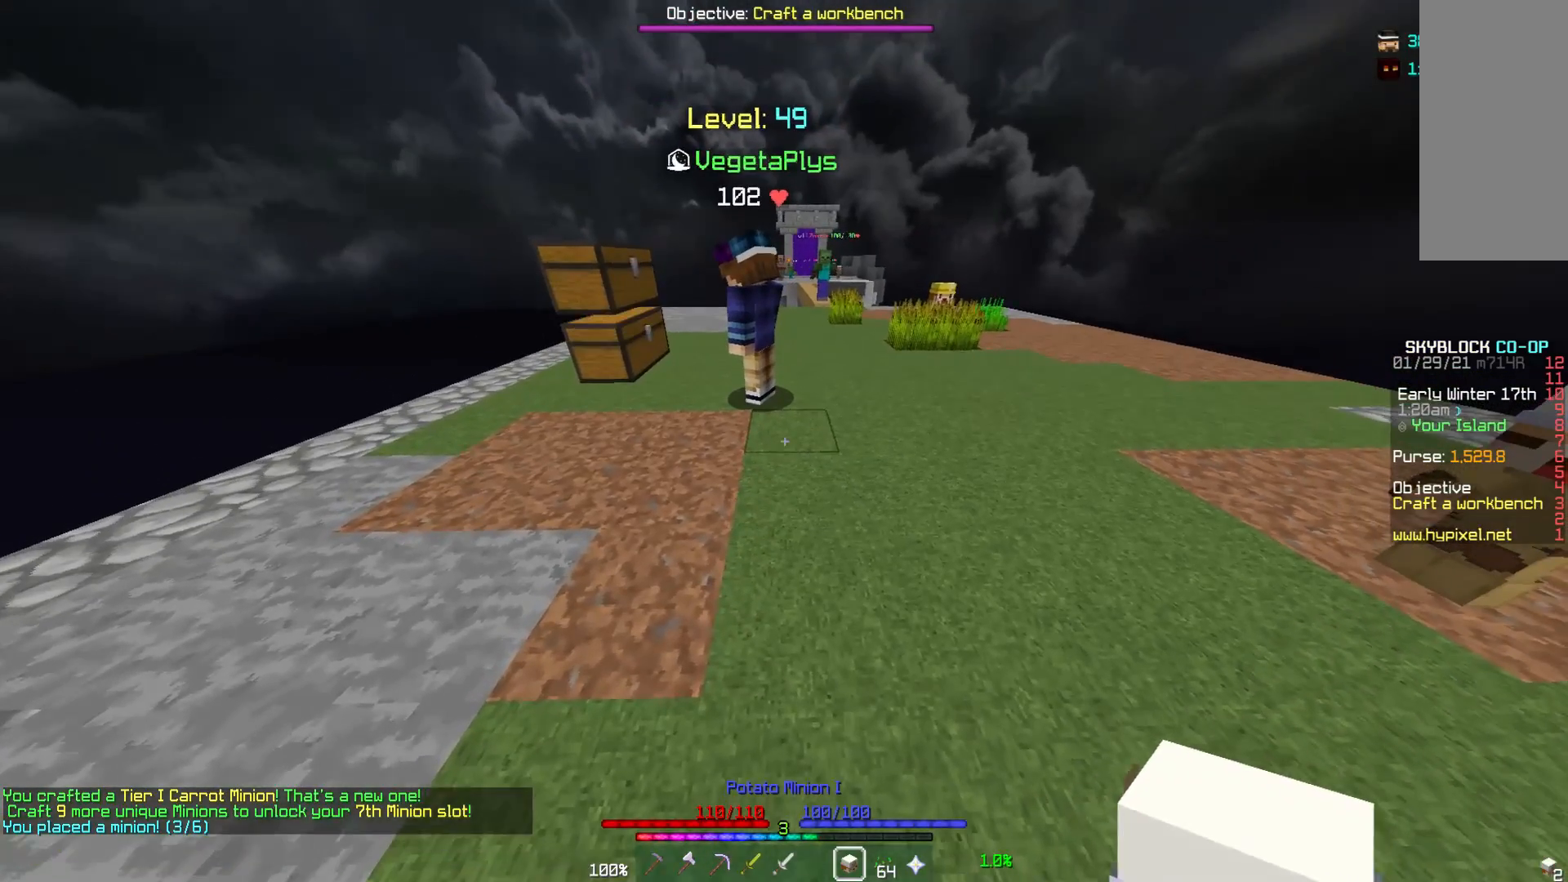
{"keys": [], "mouse": [], "events": []}
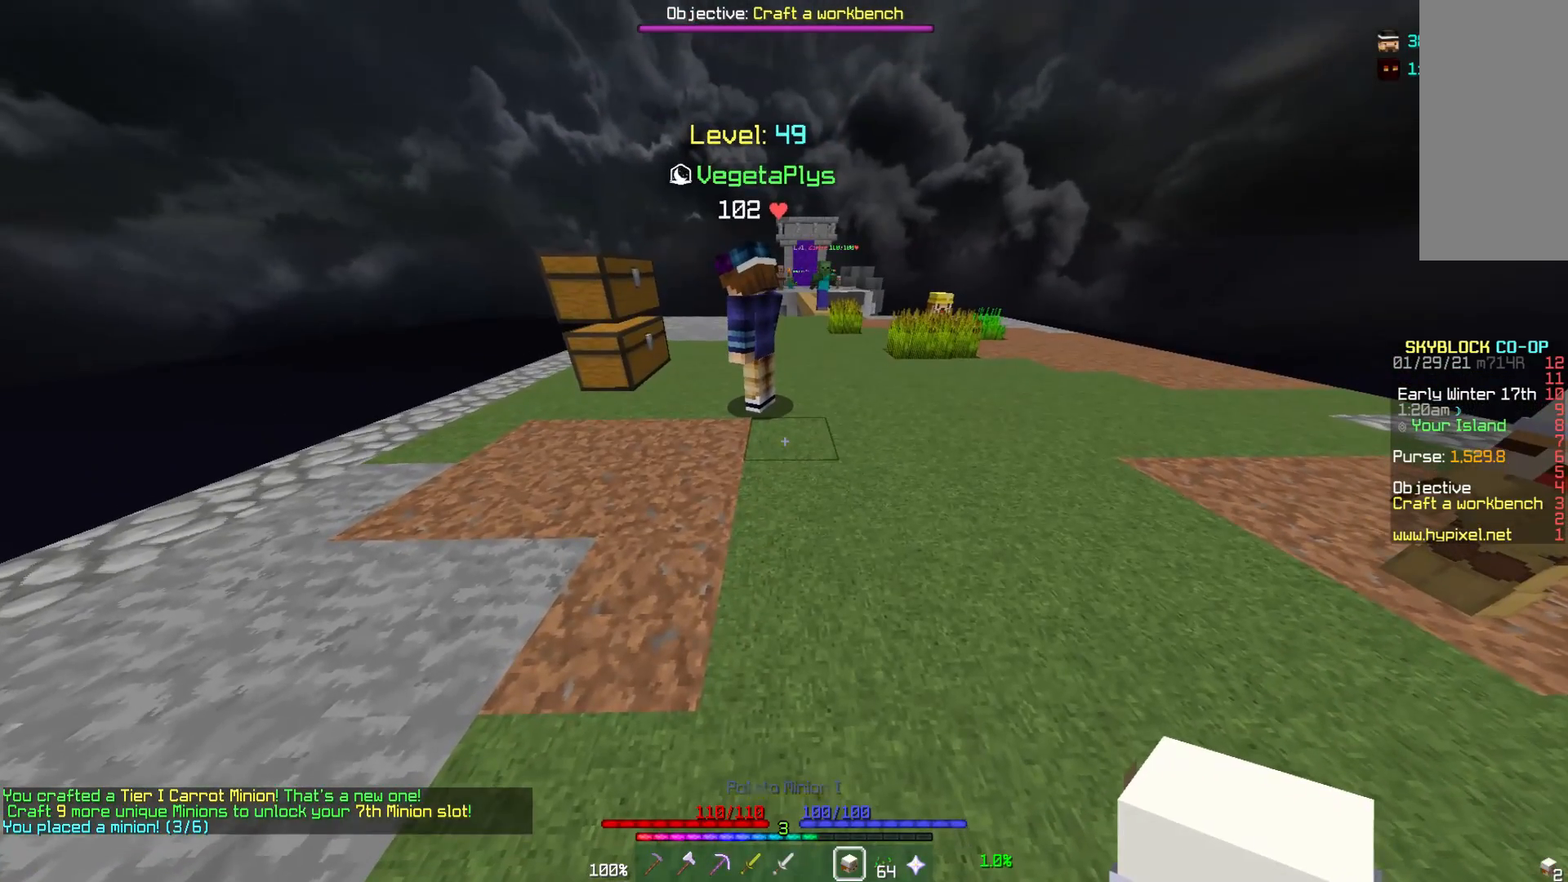
{"keys": ["d", "w"], "mouse": [], "events": [[450, "d", "down"], [500, "w", "down"]]}
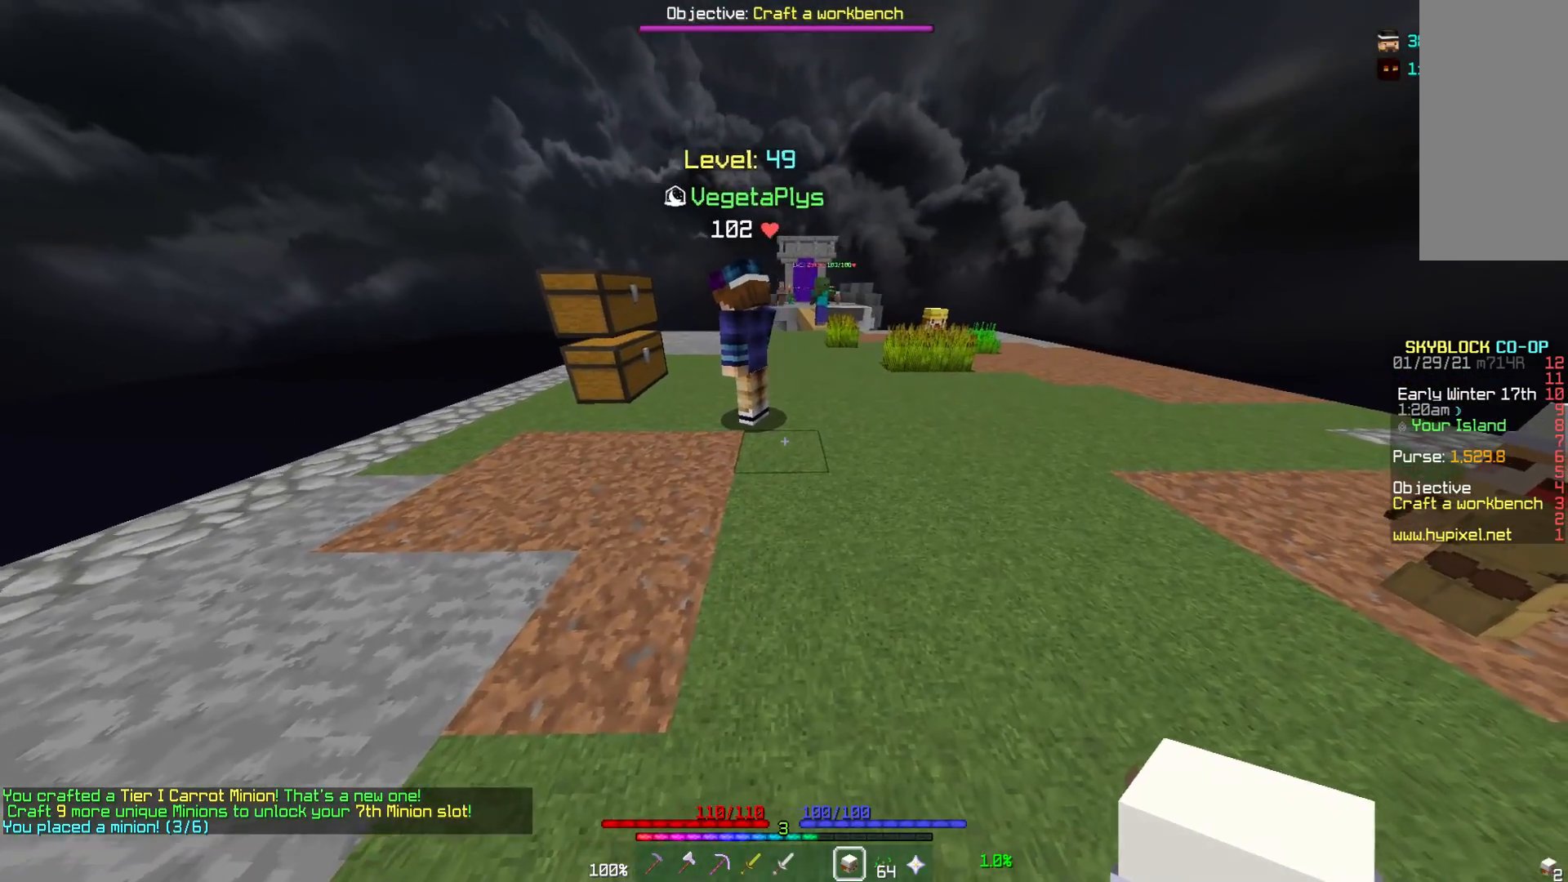
{"keys": [], "mouse": [], "events": [[233, "d", "up"], [450, "w", "up"]]}
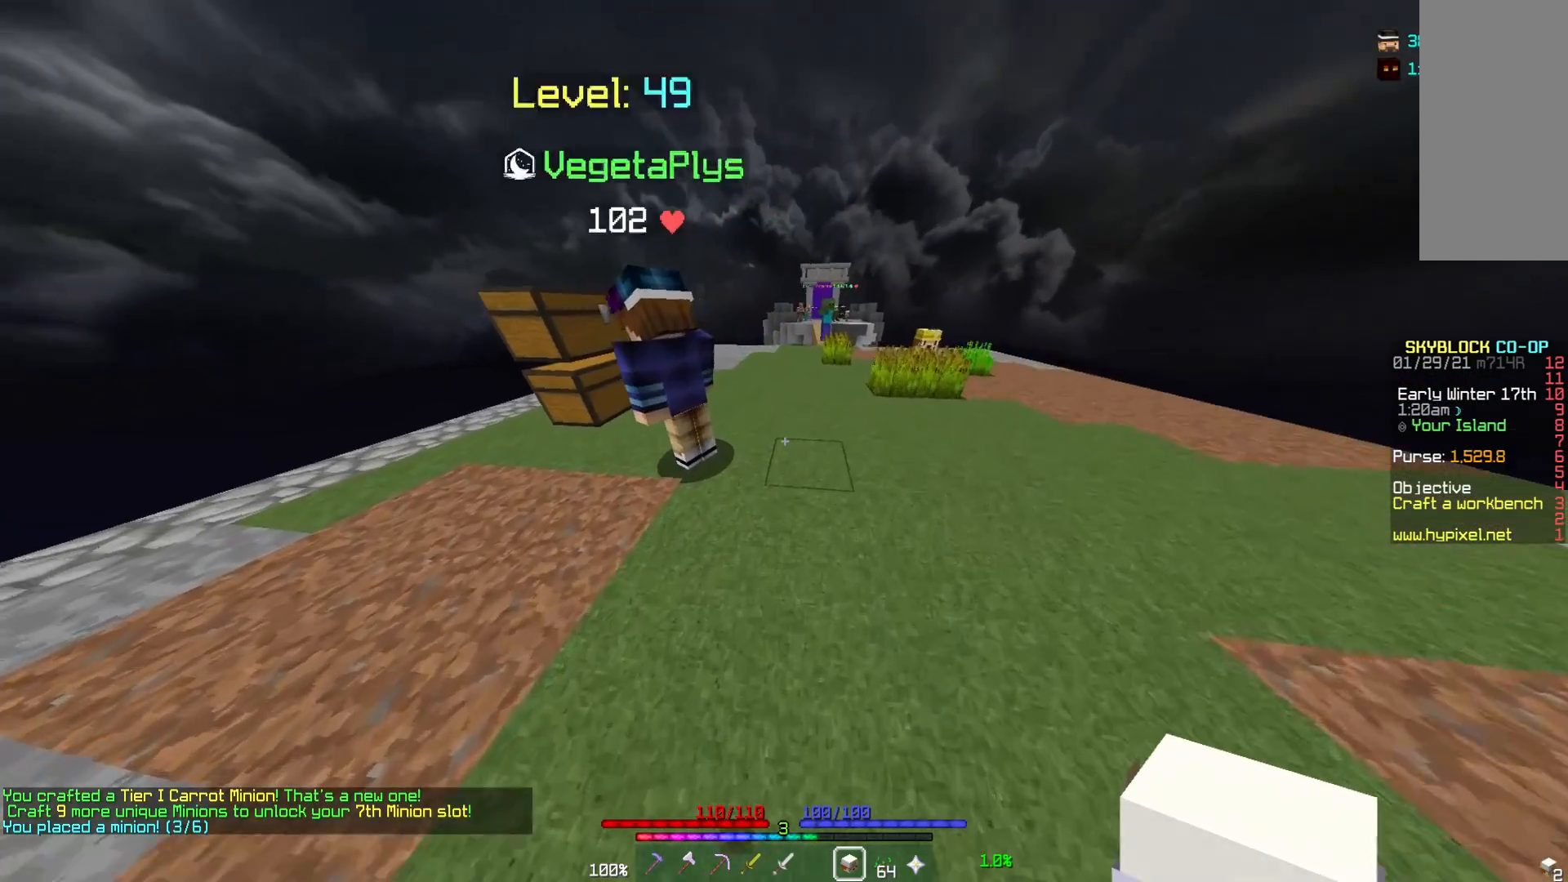
{"keys": [], "mouse": [], "events": []}
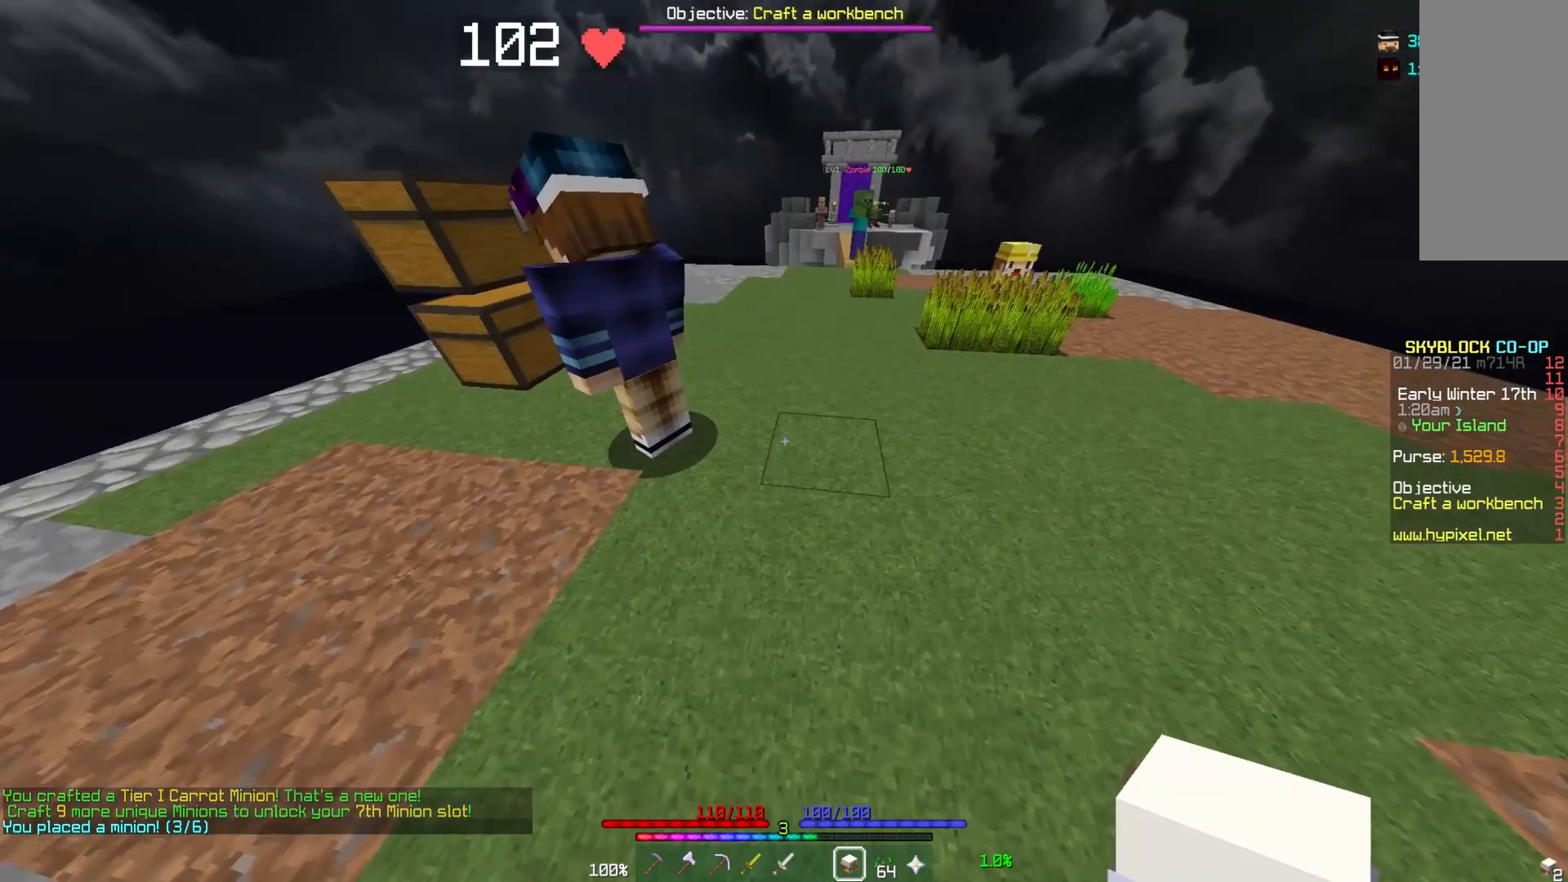
{"keys": [], "mouse": [], "events": []}
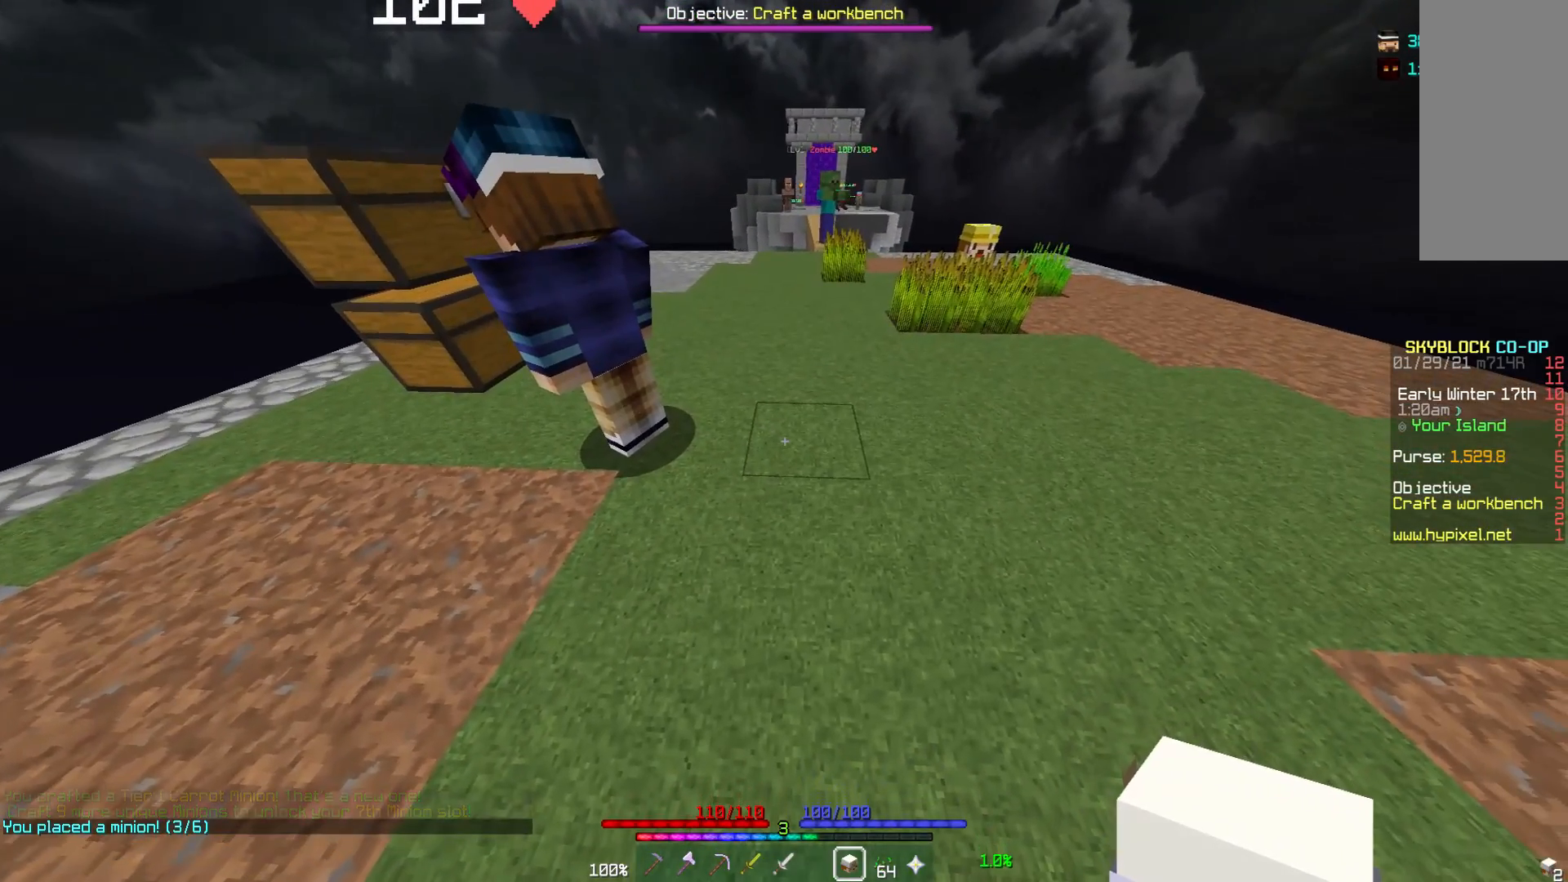
{"keys": ["s"], "mouse": [], "events": [[200, "mouse_right", "down"], [283, "mouse_right", "up"], [333, "s", "down"]]}
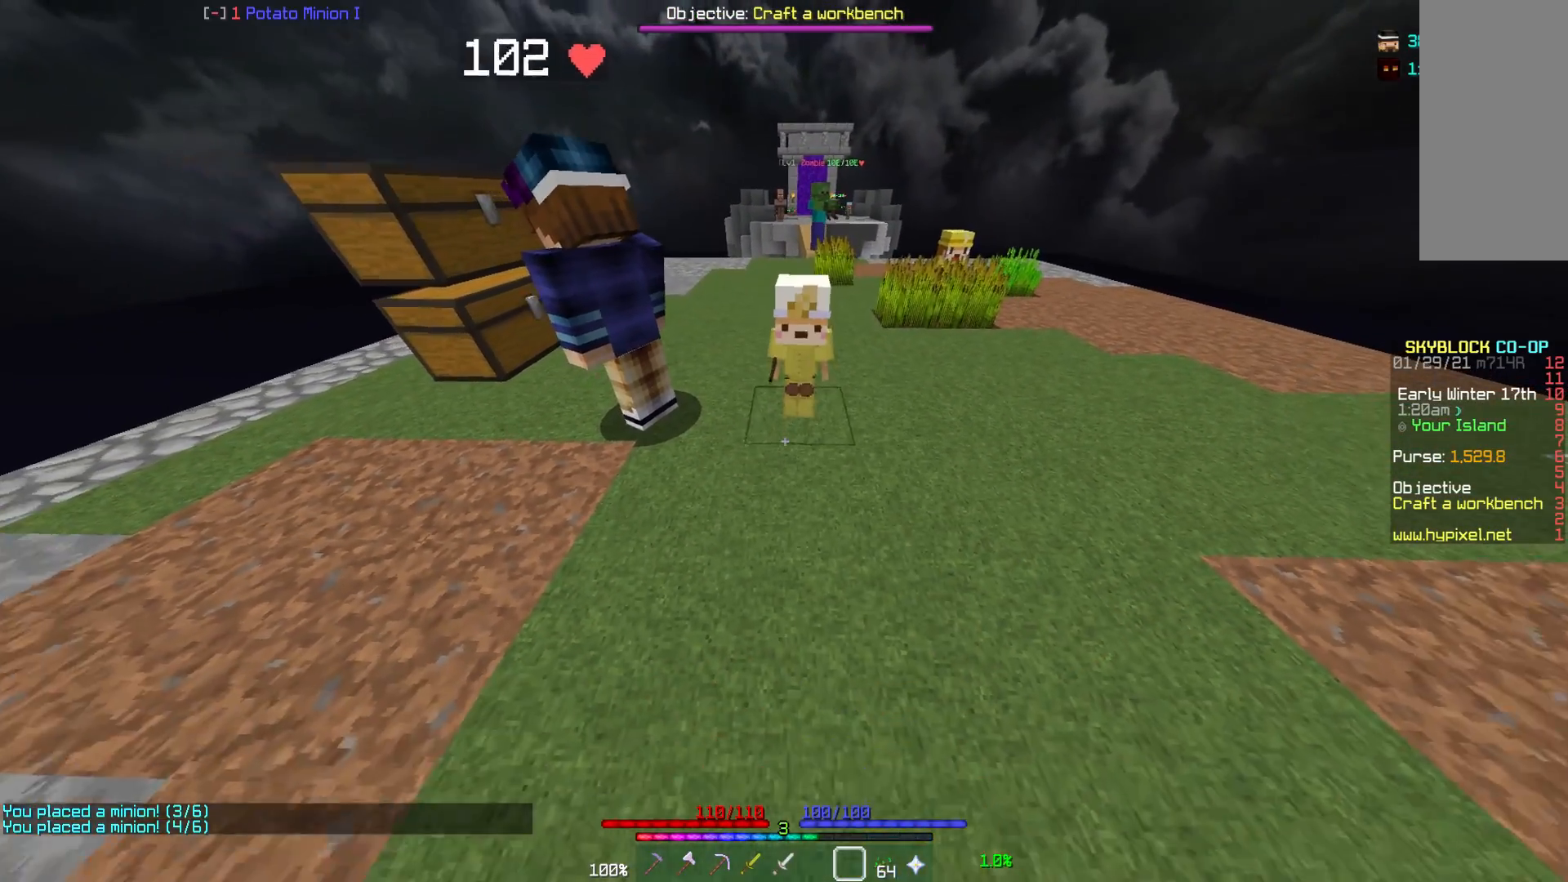
{"keys": [], "mouse": ["left"], "events": [[100, "s", "up"], [150, "d", "down"], [200, "w", "down"], [317, "d", "up"], [317, "w", "up"], [500, "mouse_left", "down"]]}
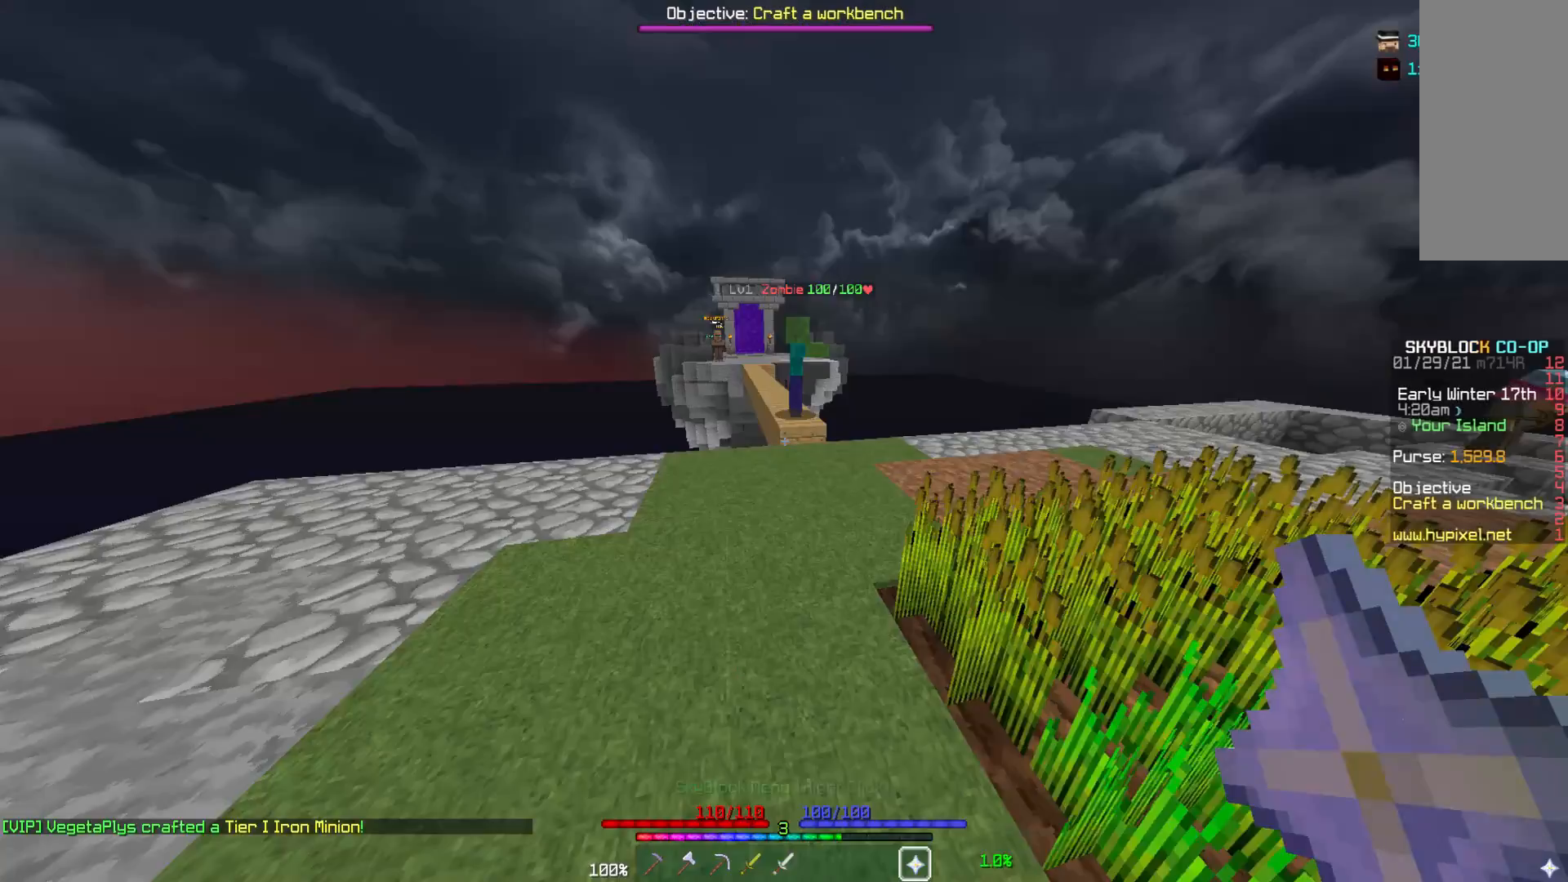
{"keys": ["w"], "mouse": []}
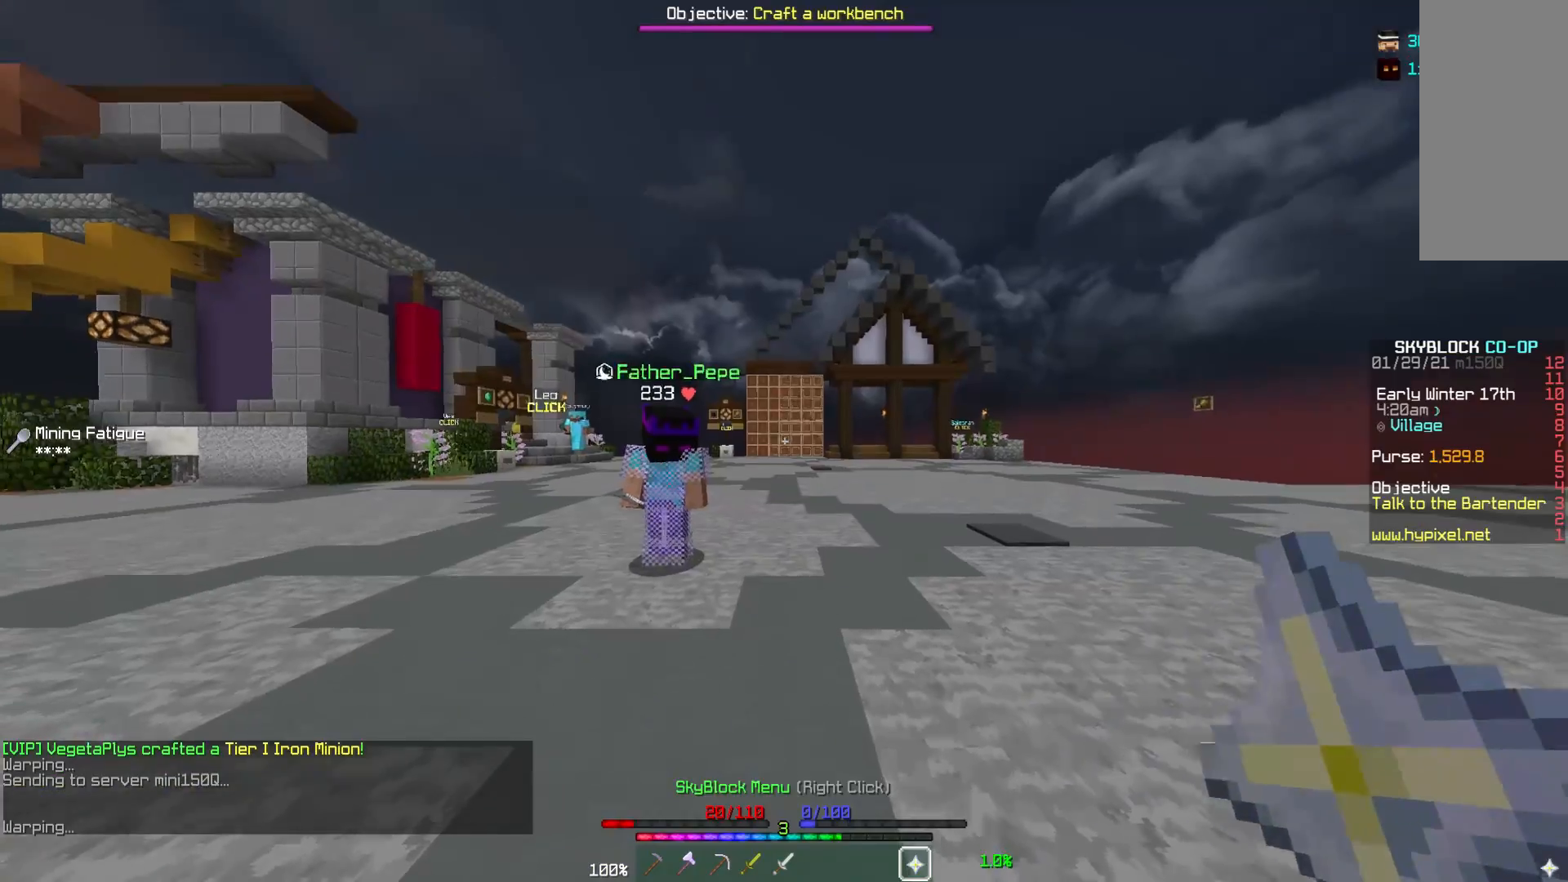
{"keys": ["w"], "mouse": [], "events": []}
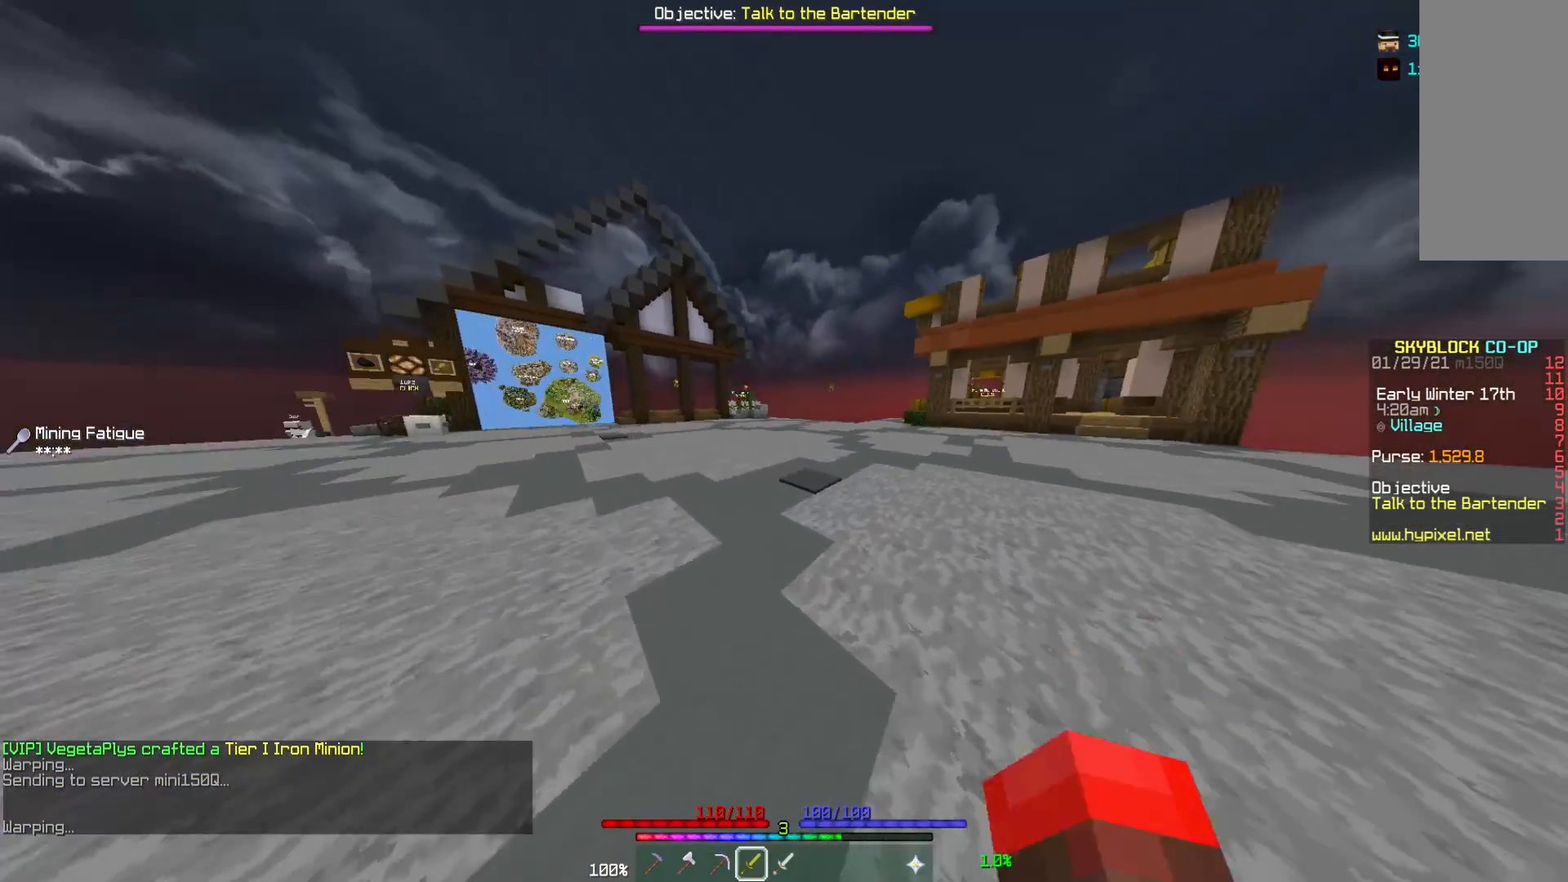
{"keys": ["w"], "mouse": [], "events": []}
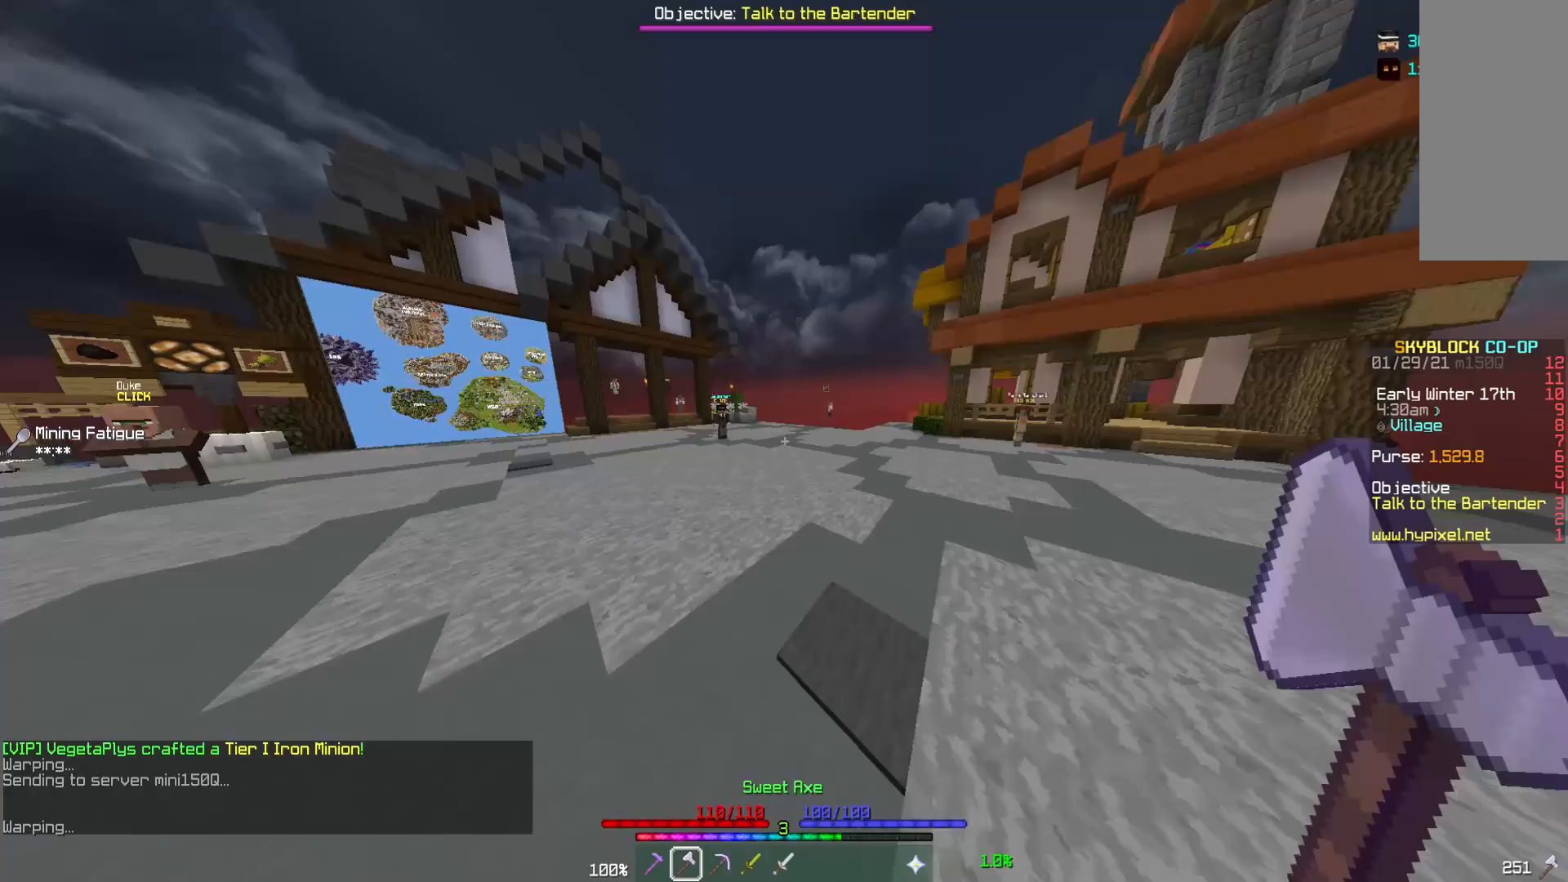
{"keys": ["w"], "mouse": [], "events": []}
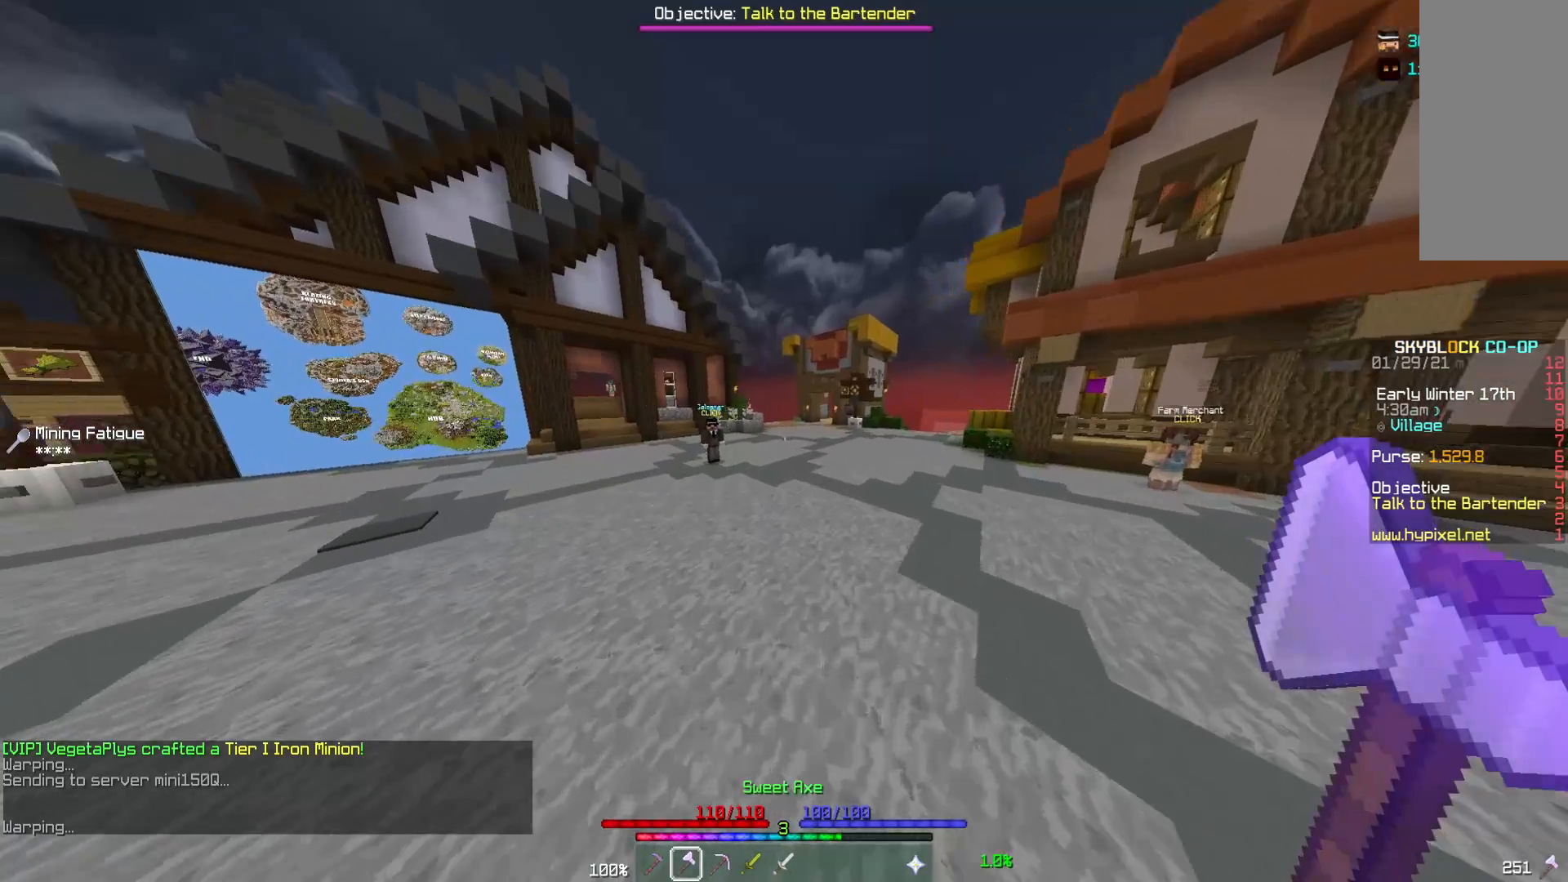
{"keys": ["w"], "mouse": [], "events": []}
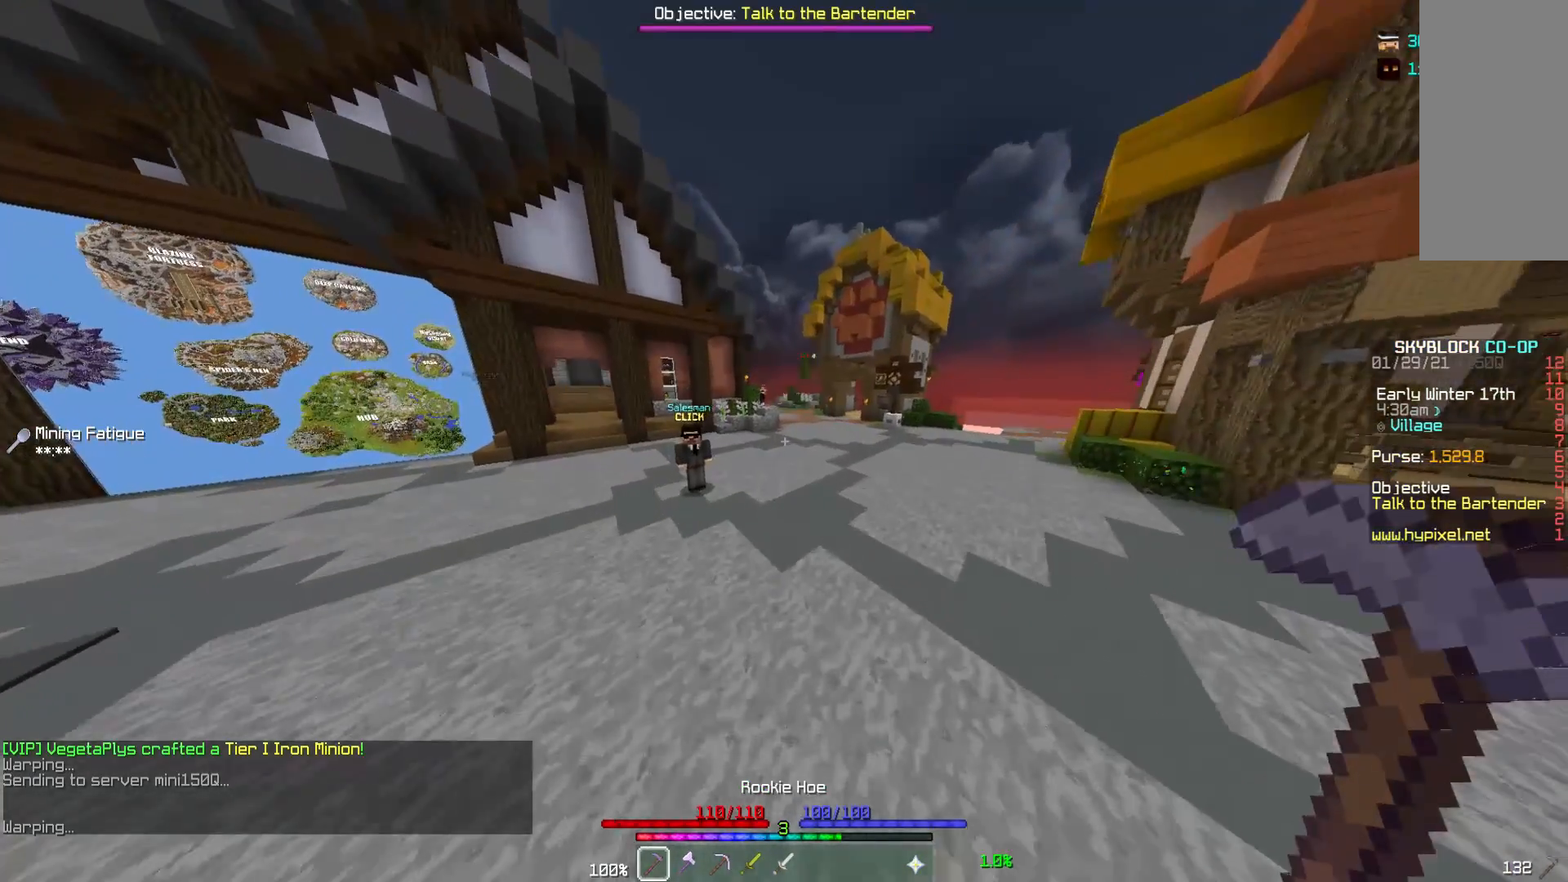
{"keys": ["w"], "mouse": ["right"], "events": [[417, "mouse_right", "down"]]}
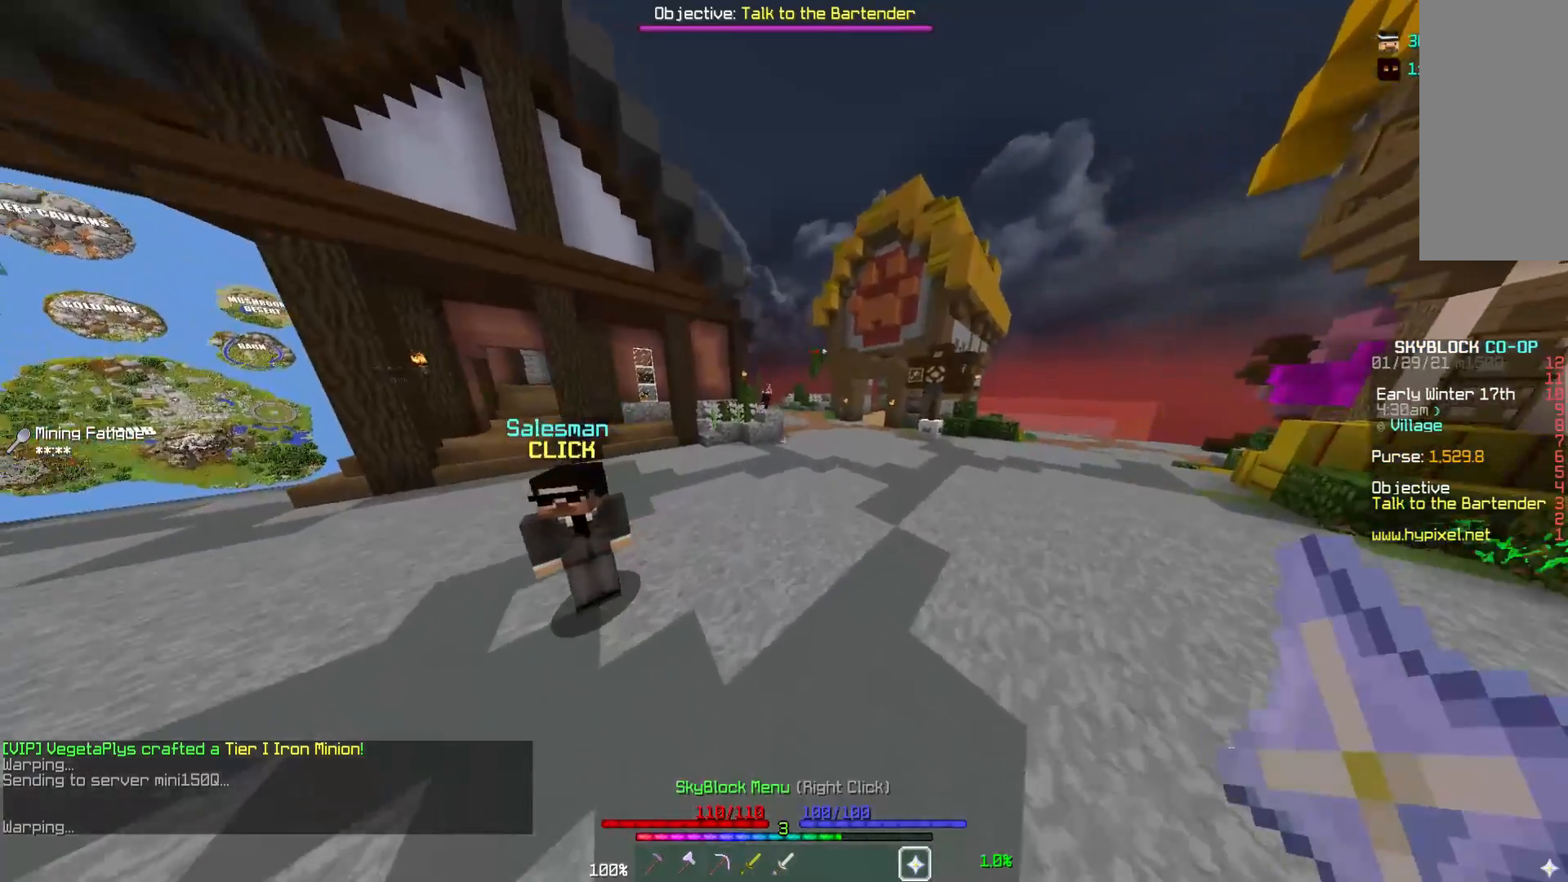
{"keys": [], "mouse": []}